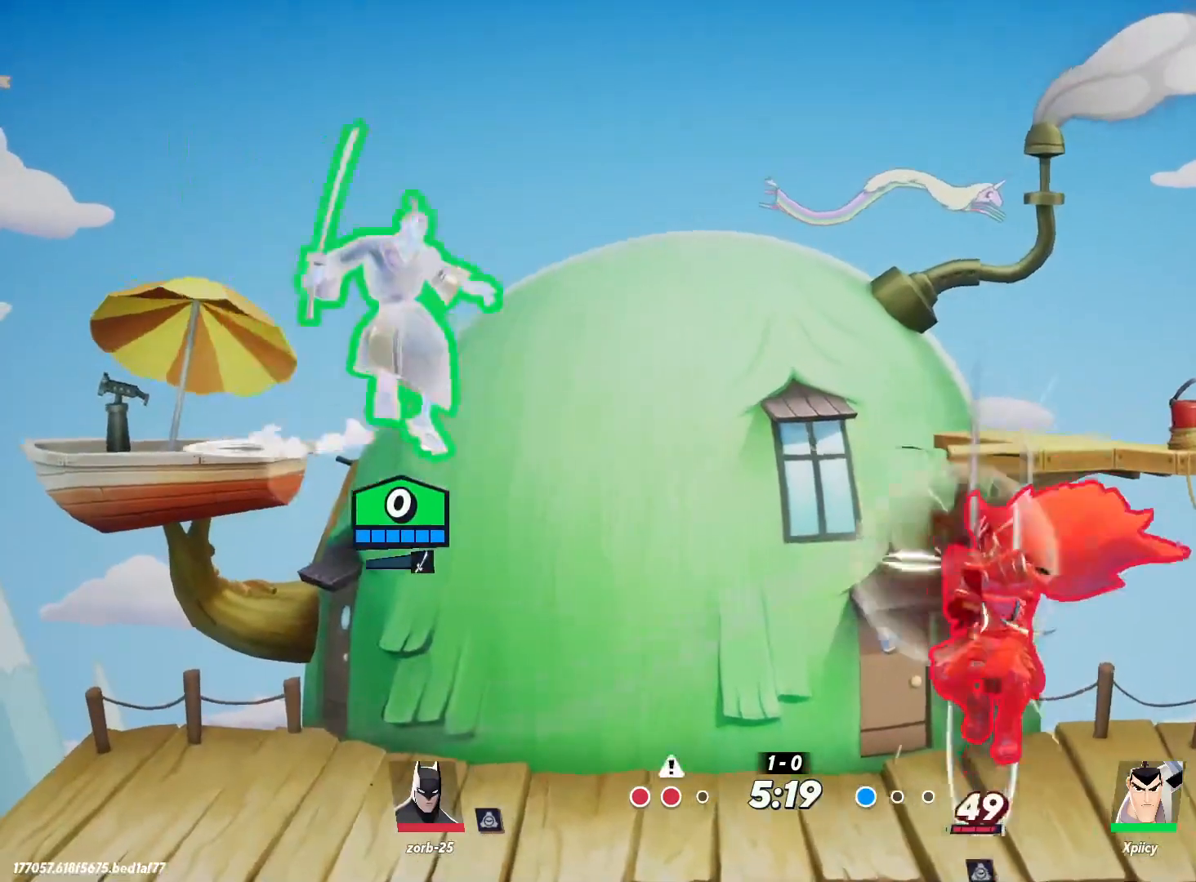
Gameplay with keyboard; each line is a JSON object with the keys held at the frame after it. "events" lists presses ("down") and releases ("up") of ".", "/", "0", "1", "2", "3", "4", "5", "6", "7", "8", "9", "a", "alt_l", "alt_r", "b", "backslash", "backspace", "c", "caps_lock", "comma", "ctrl_l", "ctrl_r", "d", "e", "equals", "f", "g", "h", "i", "j", "k", "l", "lbracket", "m", "minus", "n", "o", "p", "q", "quote", "r", "rbracket", "return", "s", "semicolon", "shift_l", "shift_r", "space", "super", "t", "tab", "tilde", "u", "v", "w", "x", "y" and "z" between this image and that frame as [ms after this image, input, new state], when the widget could be followed in between. No other keys are recorded. Mouse input is not recorded.
{"keys": ["d"], "events": []}
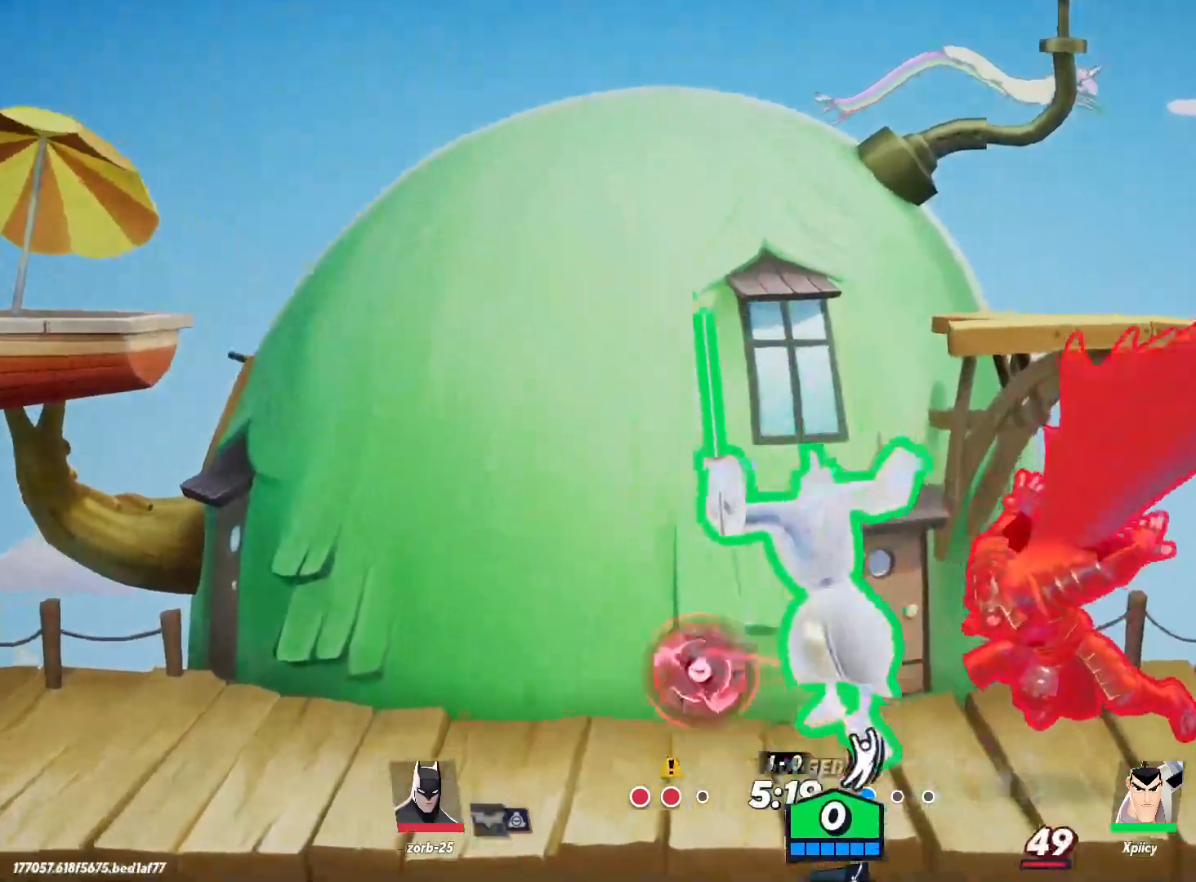
{"keys": ["a"], "events": [[100, "a", "down"], [134, "d", "up"]]}
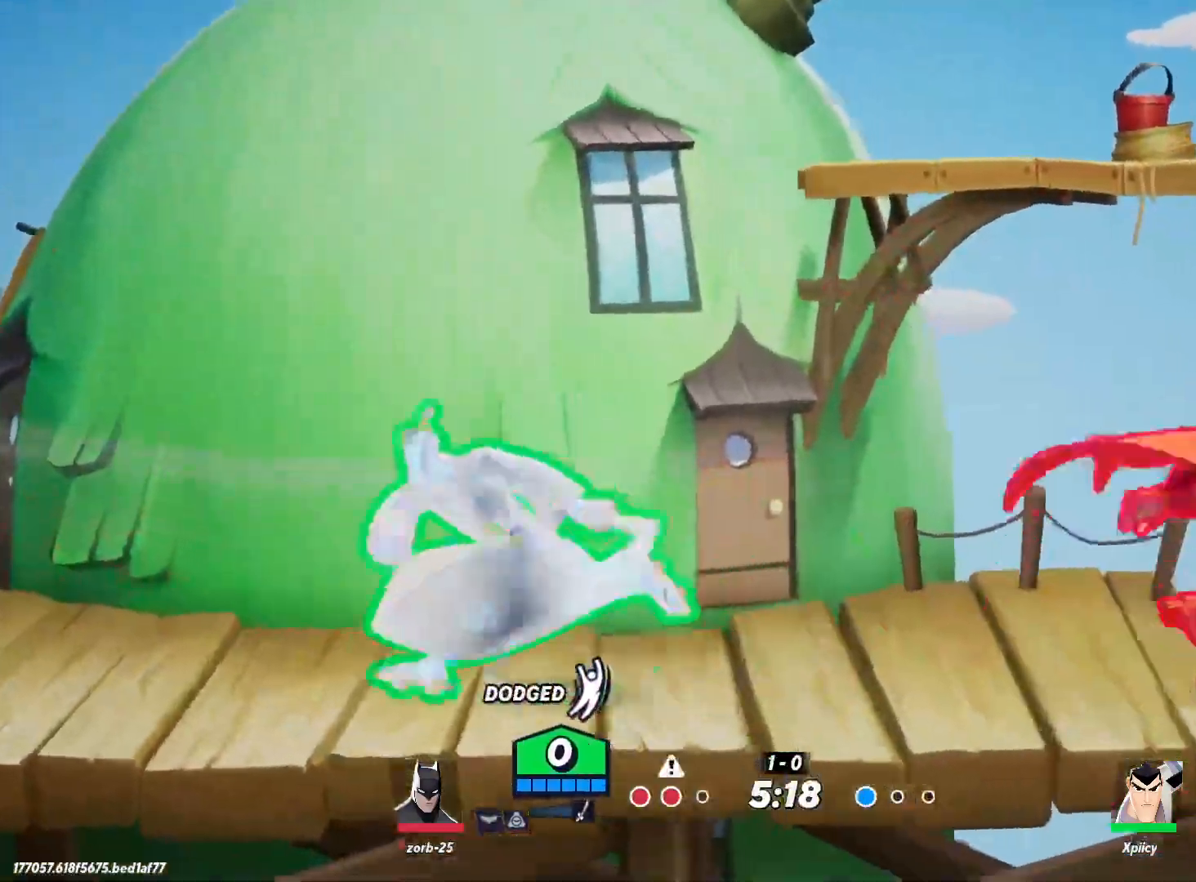
{"keys": ["d"], "events": [[334, "a", "up"], [384, "d", "down"]]}
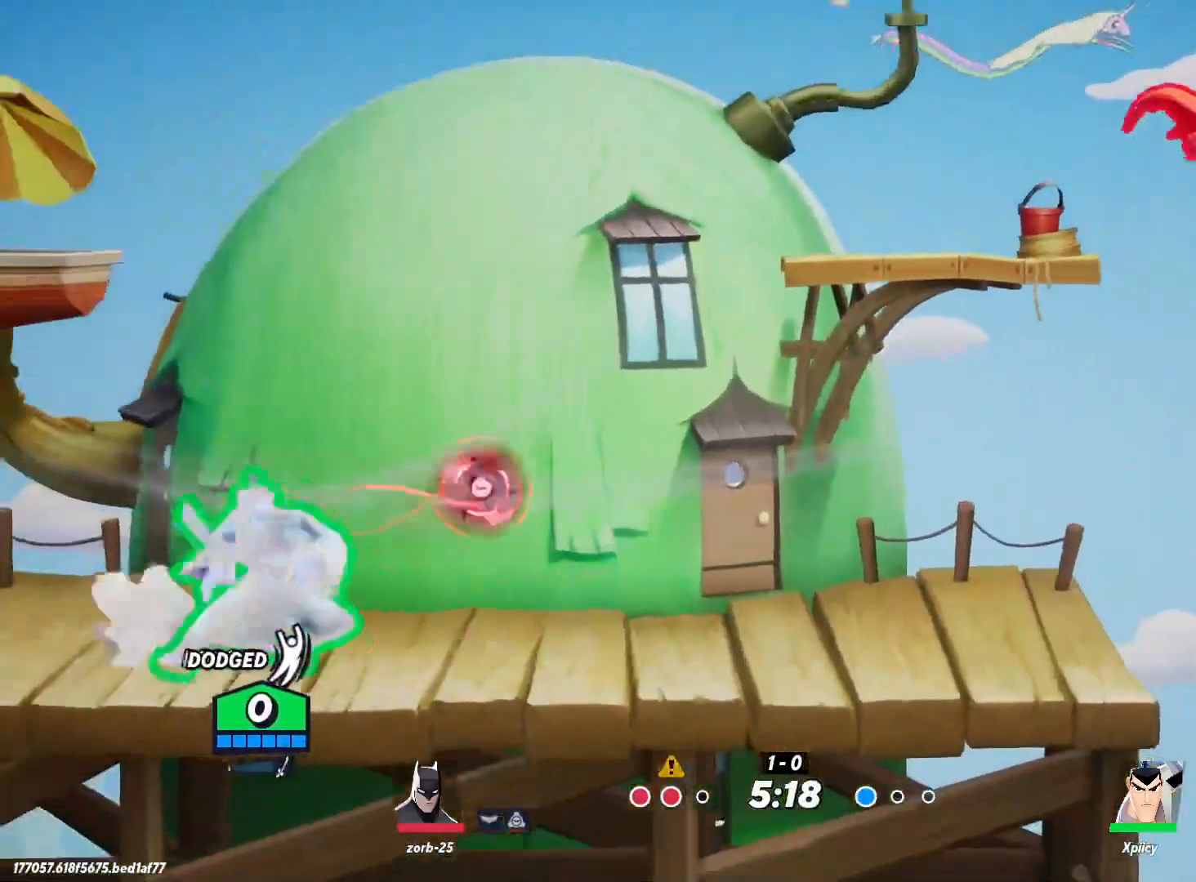
{"keys": ["d", "lbracket"], "events": [[467, "lbracket", "down"]]}
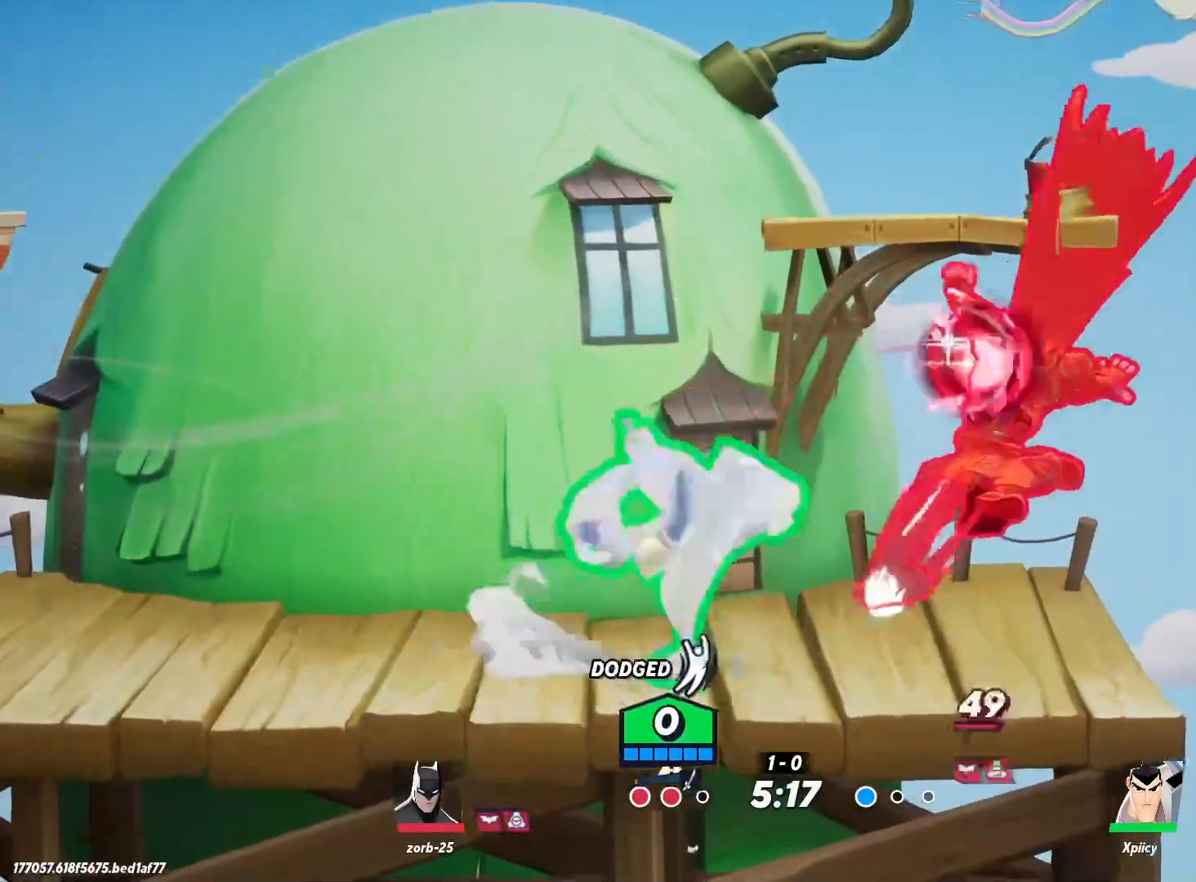
{"keys": ["d"], "events": [[67, "lbracket", "up"], [200, "lbracket", "down"], [300, "lbracket", "up"]]}
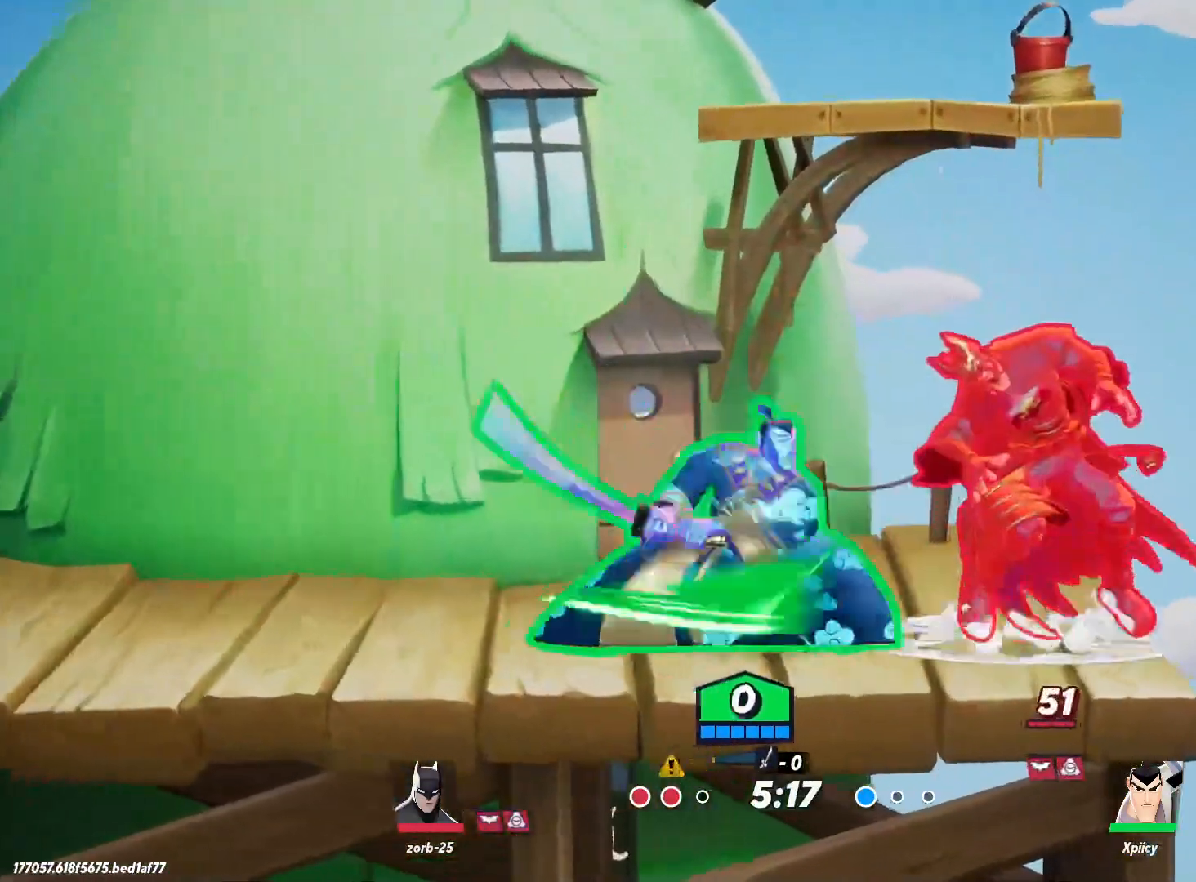
{"keys": ["d", "w"], "events": [[217, "w", "down"], [300, "backslash", "down"], [350, "quote", "down"], [434, "backslash", "up"], [484, "quote", "up"]]}
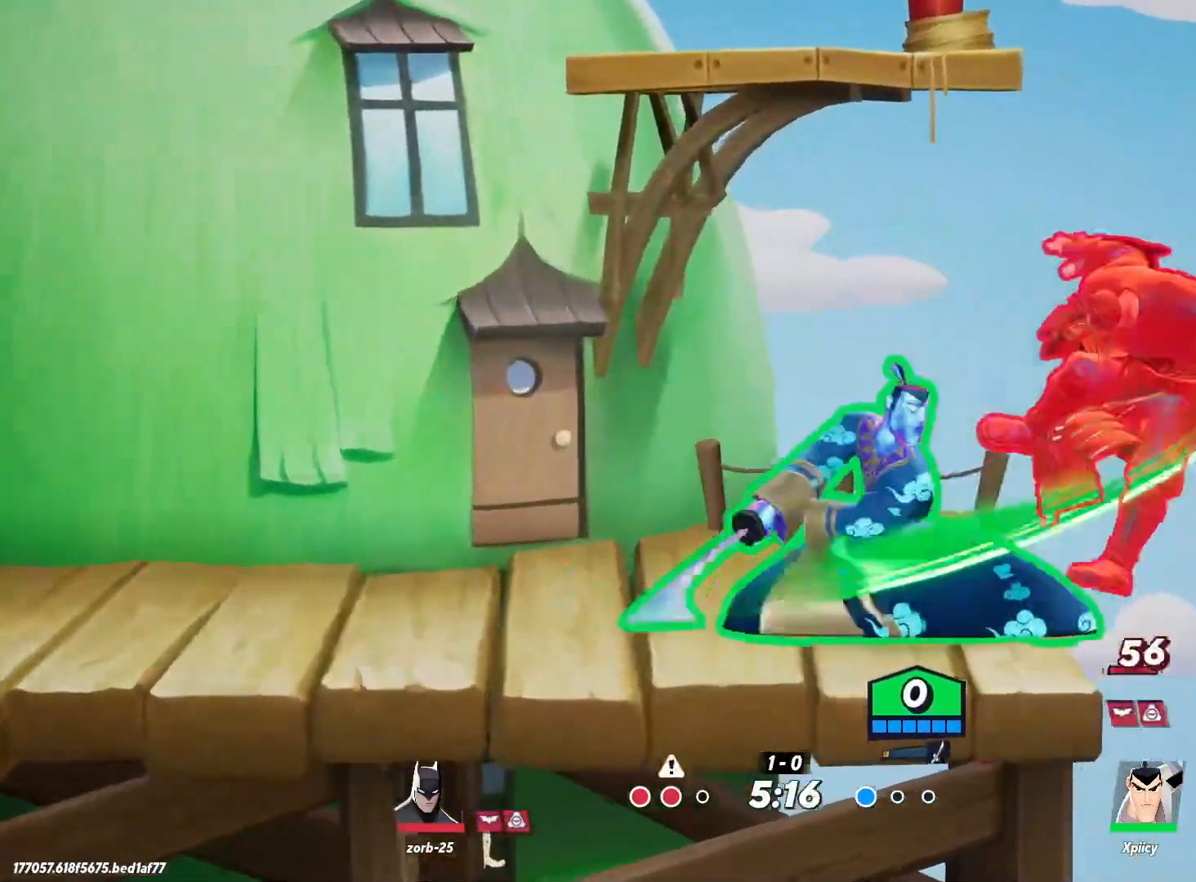
{"keys": ["d", "w"], "events": []}
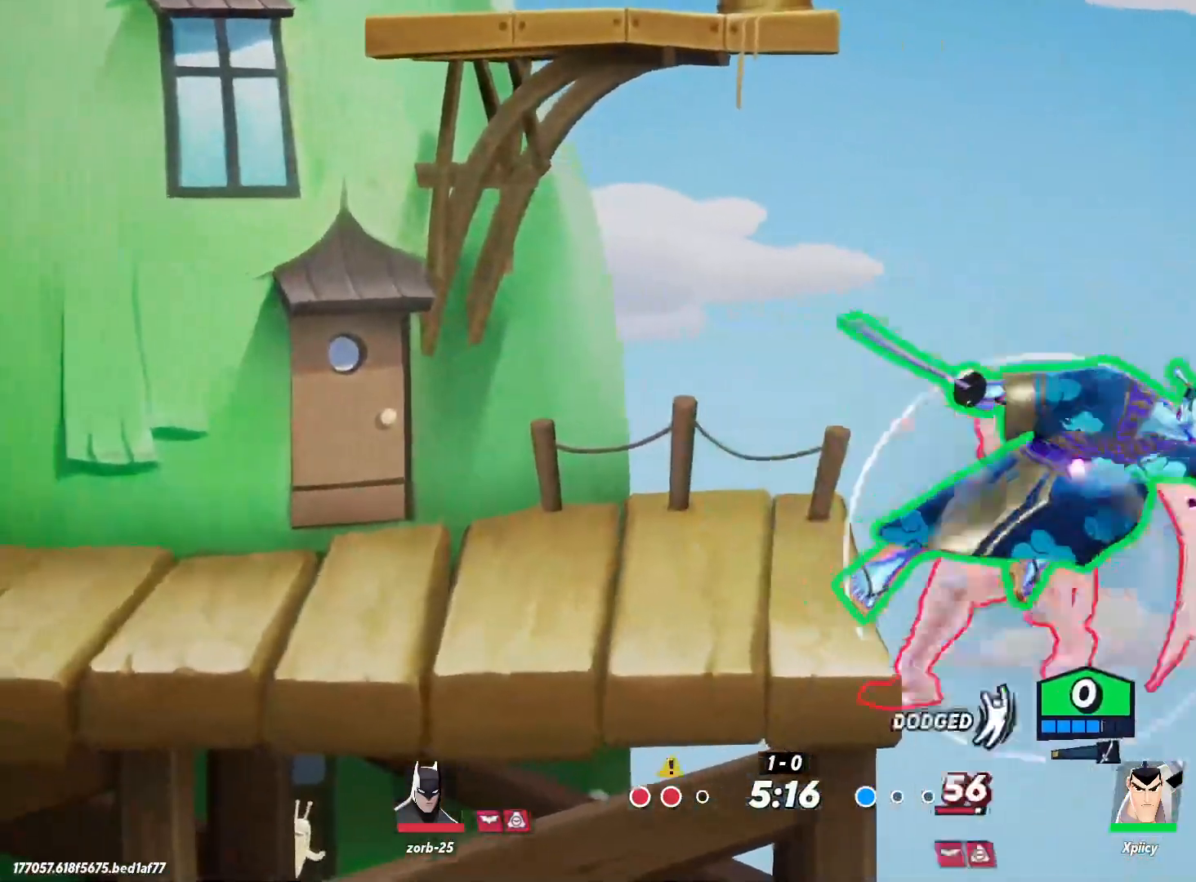
{"keys": ["a"], "events": [[234, "space", "down"], [267, "a", "down"], [267, "d", "up"], [267, "w", "up"], [367, "space", "up"], [417, "space", "down"], [500, "space", "up"]]}
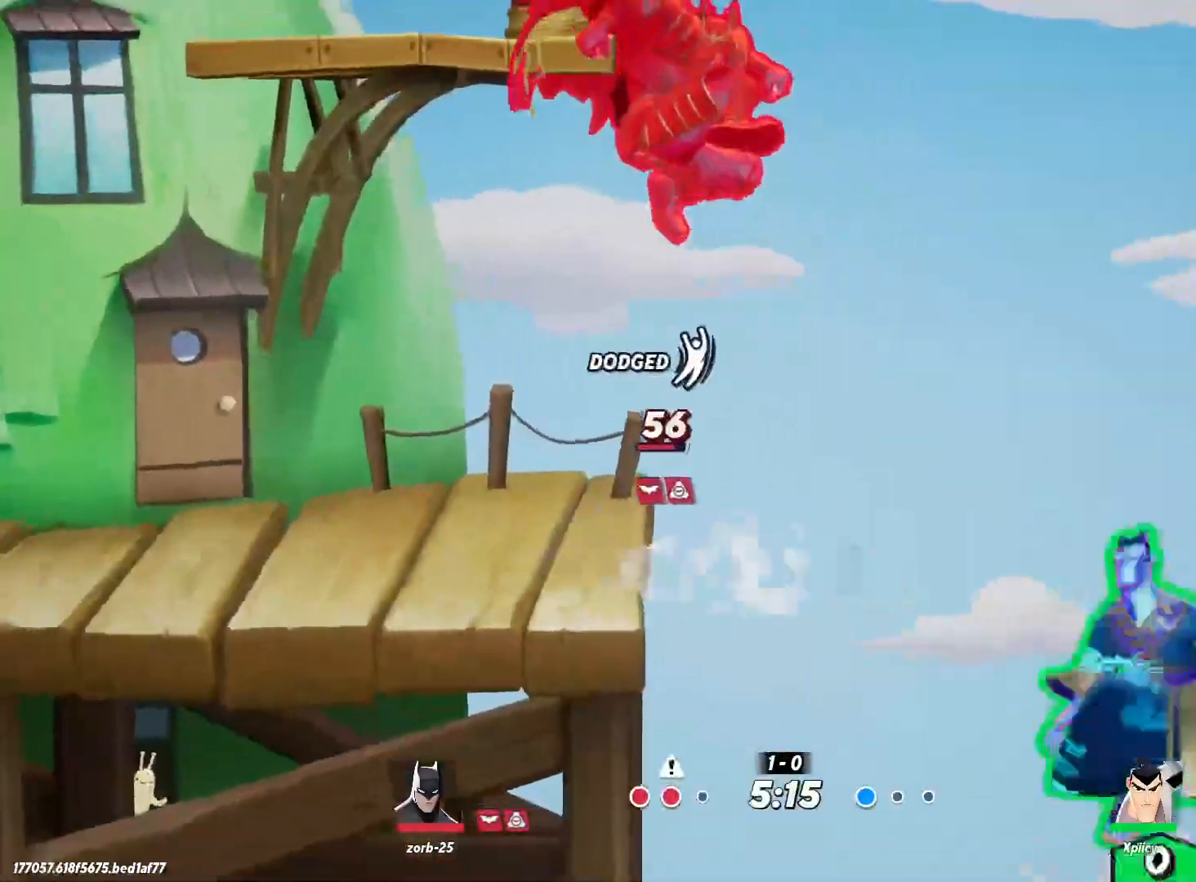
{"keys": ["a"], "events": [[100, "alt_l", "down"], [100, "x", "down"], [150, "alt_l", "up"], [184, "x", "up"]]}
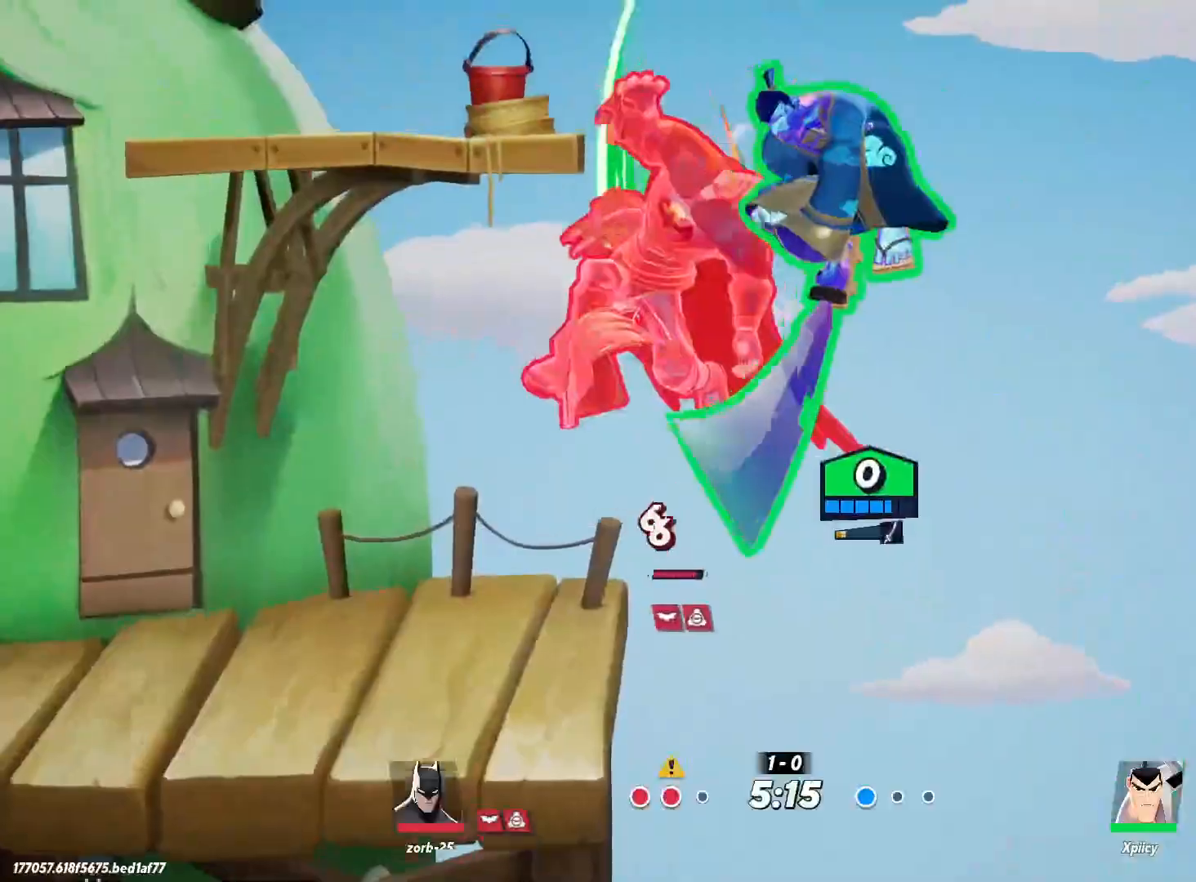
{"keys": ["a"], "events": []}
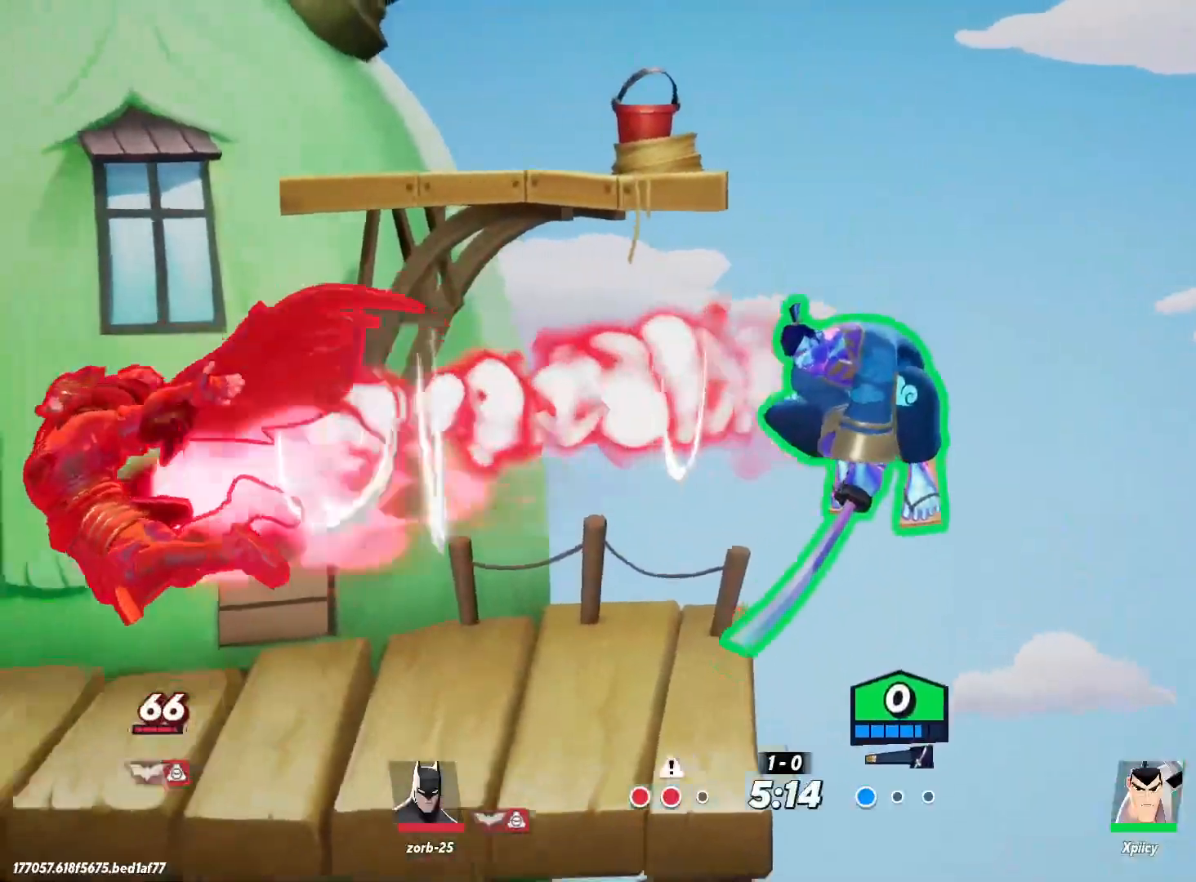
{"keys": ["a"], "events": [[350, "lbracket", "down"], [484, "lbracket", "up"]]}
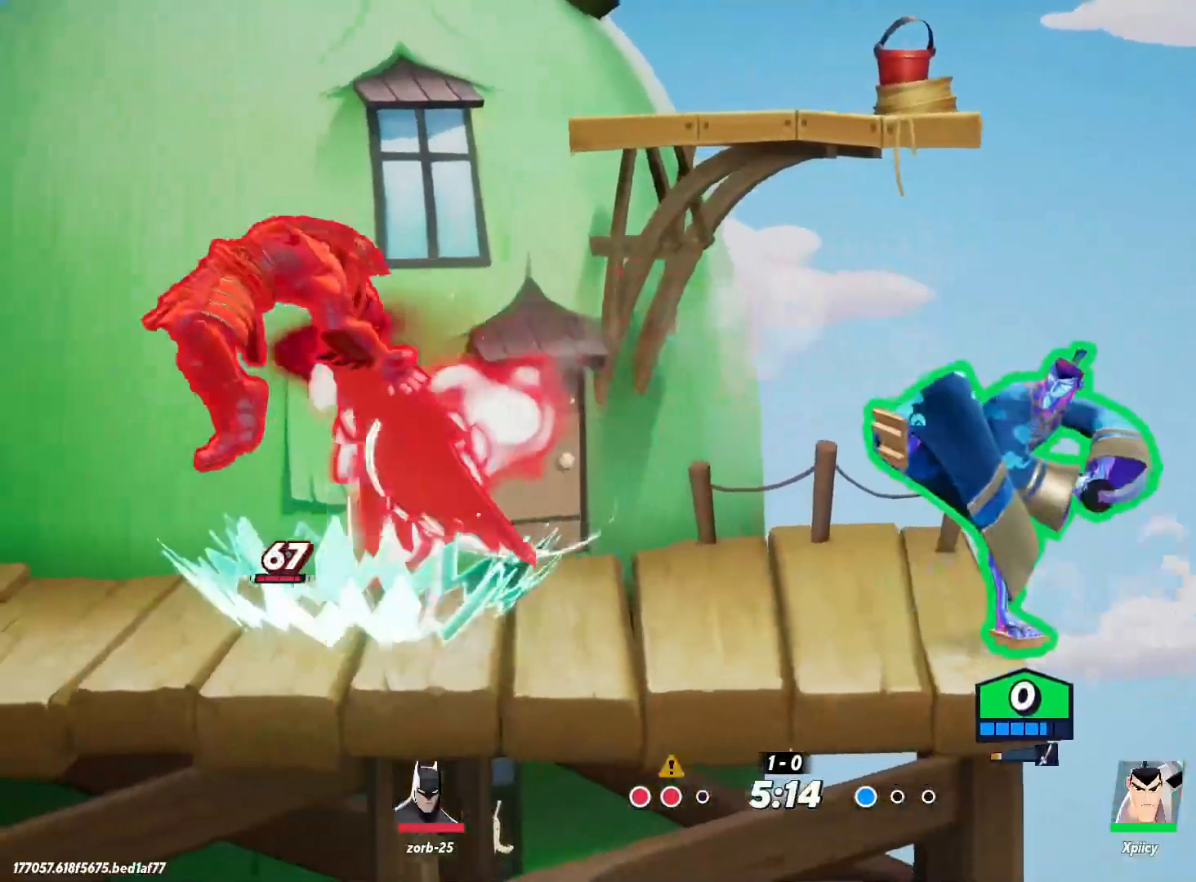
{"keys": ["a"], "events": []}
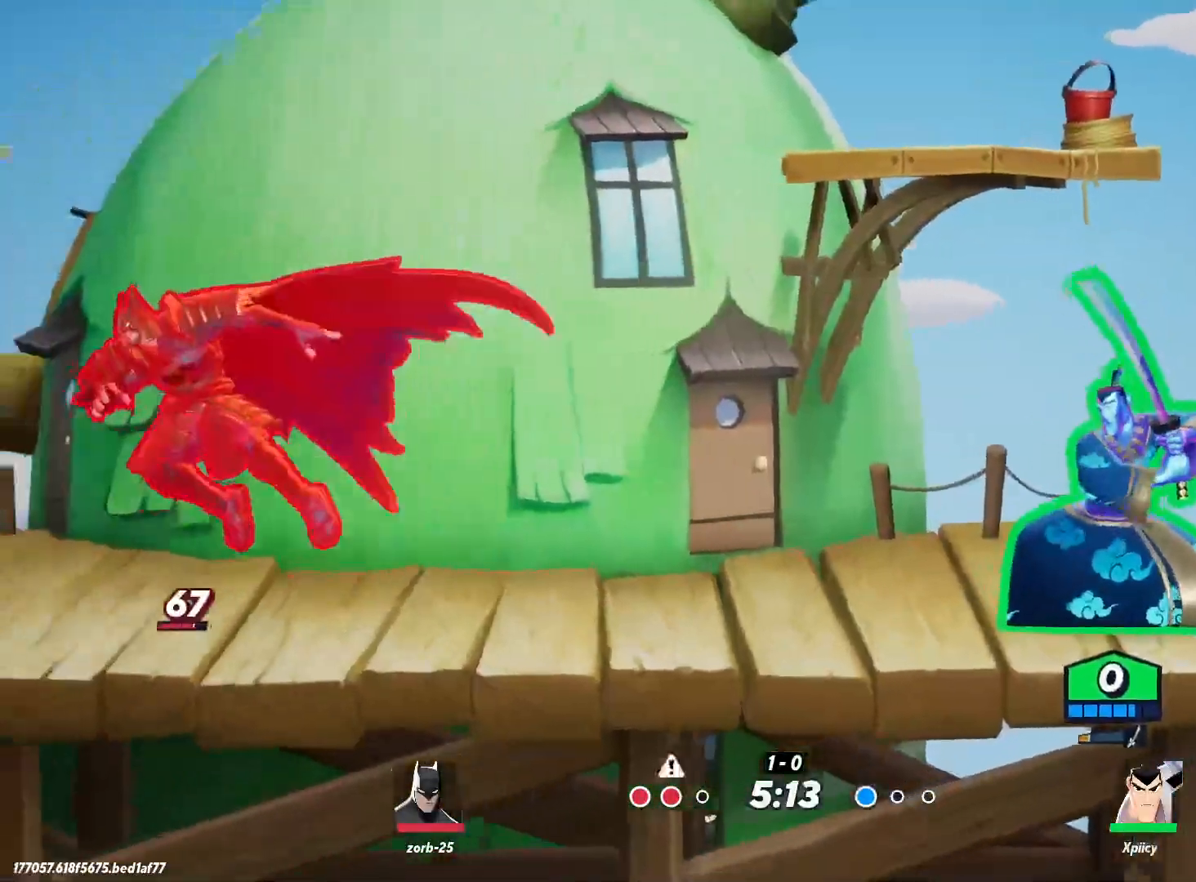
{"keys": ["a", "space"], "events": [[317, "d", "down"], [317, "space", "down"], [367, "a", "up"], [400, "a", "down"], [400, "d", "up"], [400, "space", "up"], [450, "space", "down"]]}
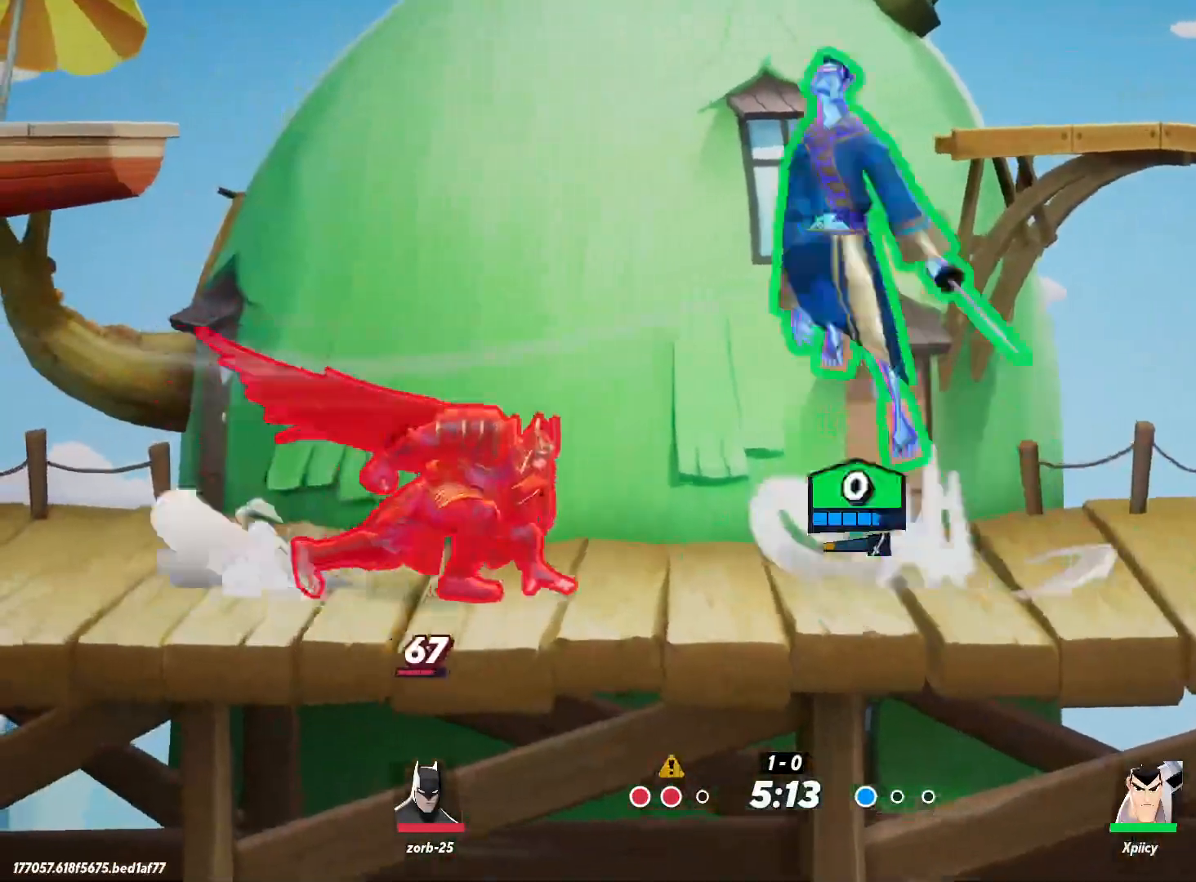
{"keys": ["d"], "events": [[50, "space", "up"], [134, "a", "up"], [184, "d", "down"]]}
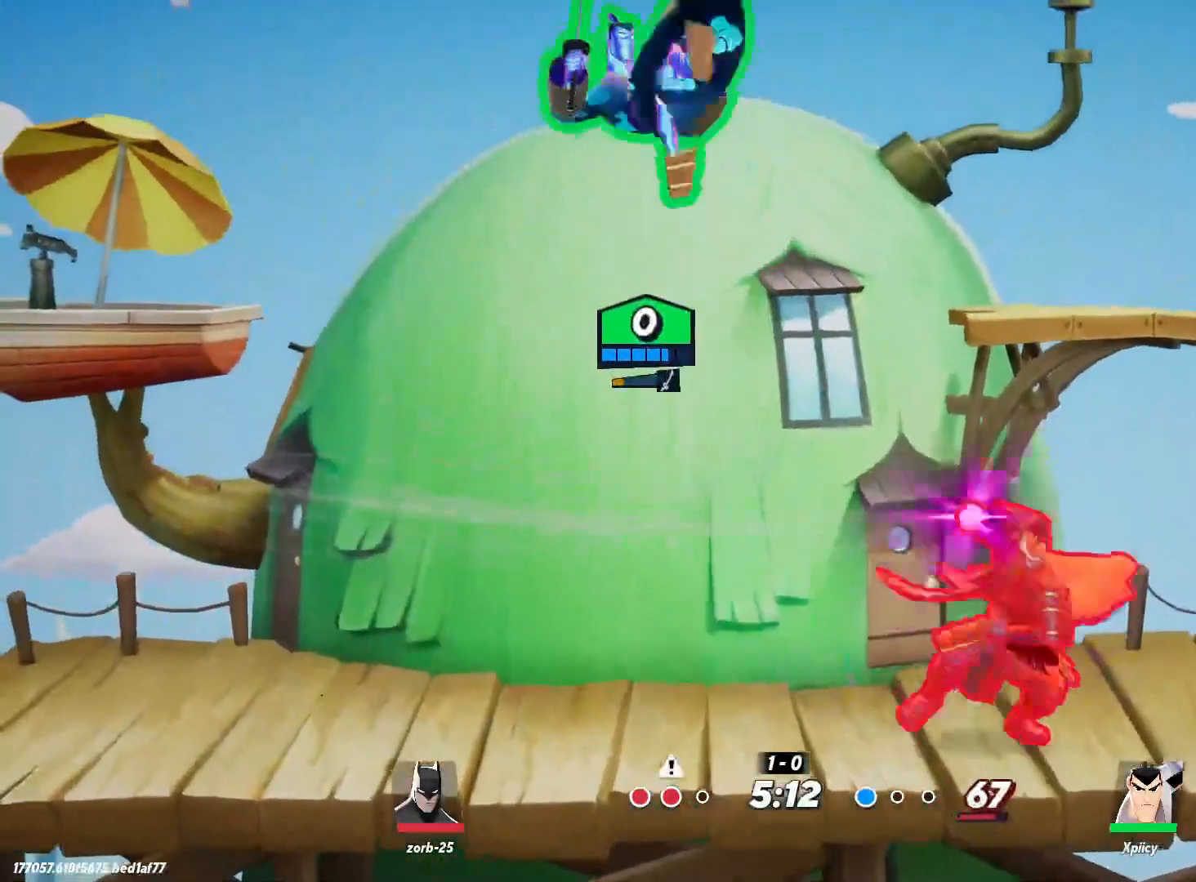
{"keys": ["d", "lbracket"], "events": [[500, "lbracket", "down"]]}
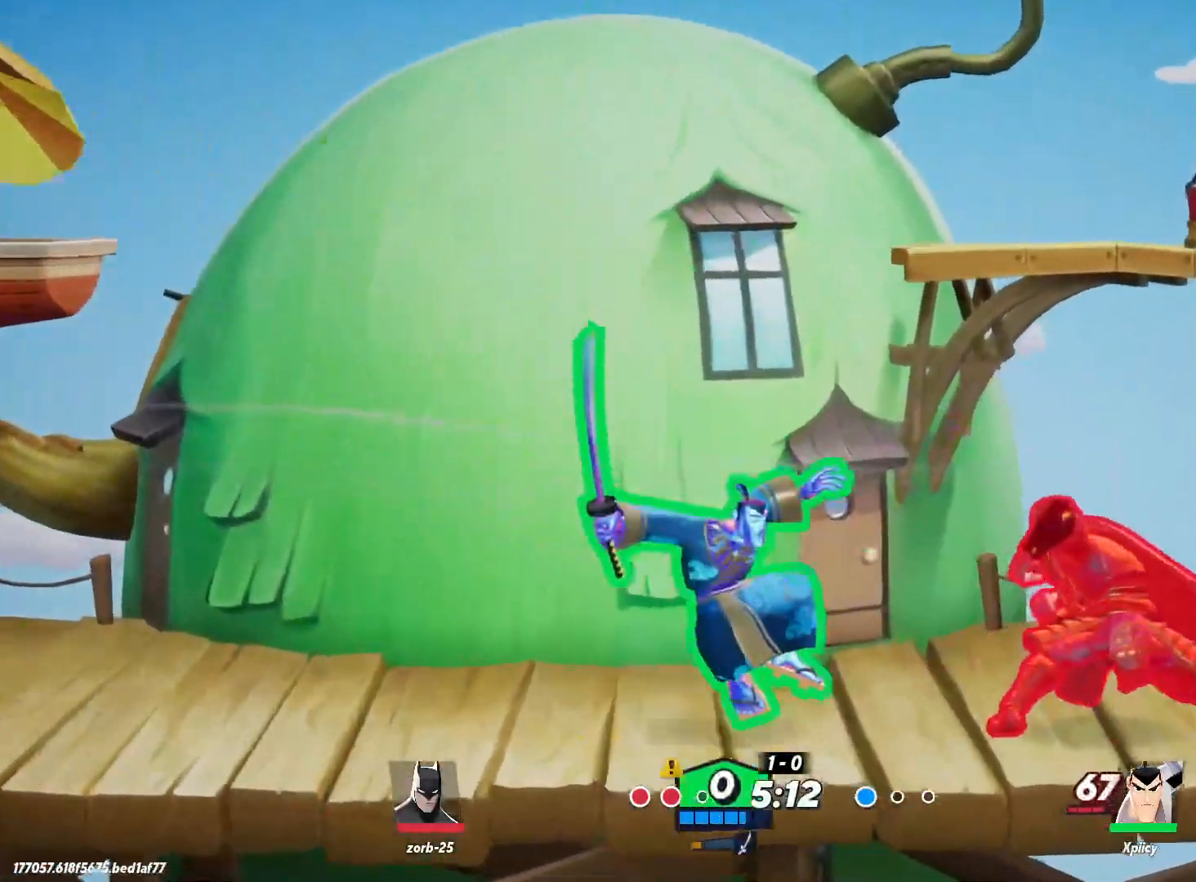
{"keys": ["d"], "events": [[150, "lbracket", "up"], [234, "lbracket", "down"], [334, "lbracket", "up"]]}
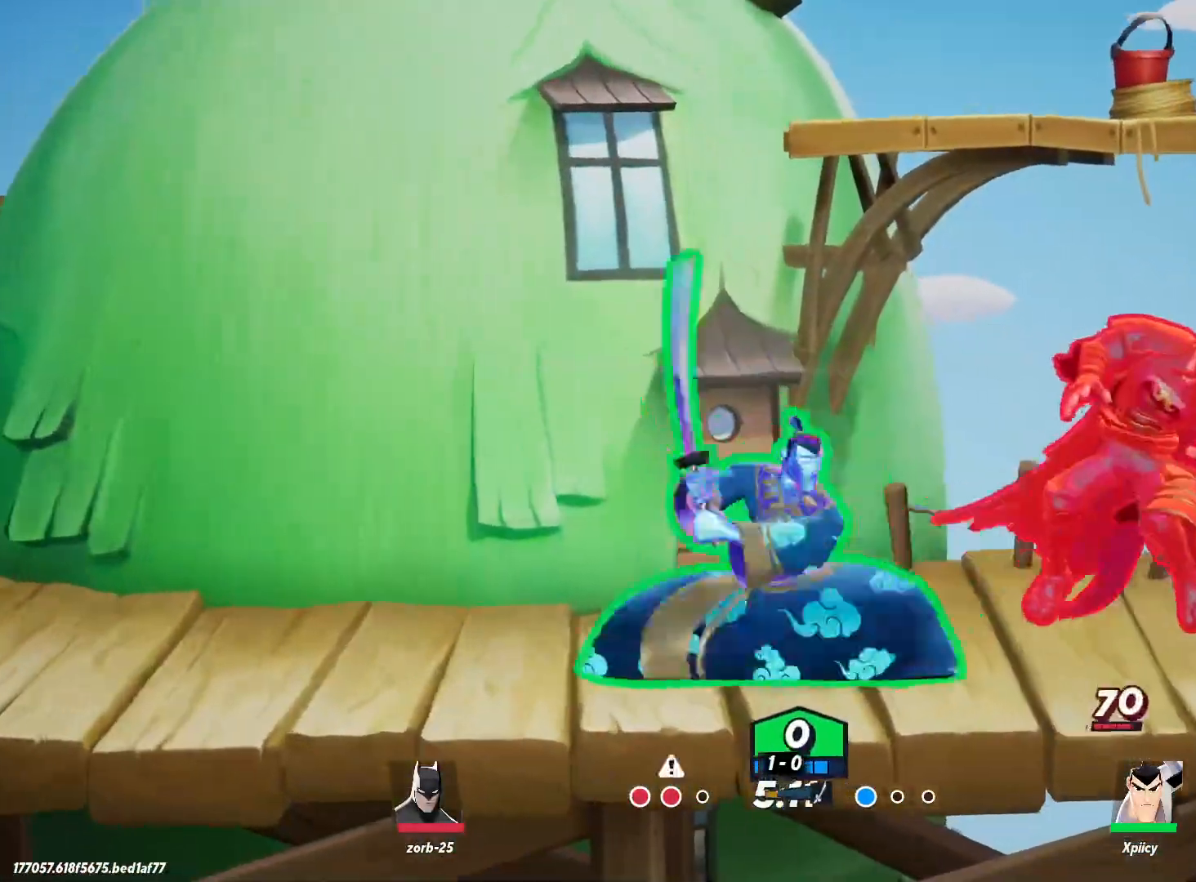
{"keys": ["d"], "events": [[284, "p", "down"], [384, "p", "up"], [434, "p", "down"], [484, "p", "up"]]}
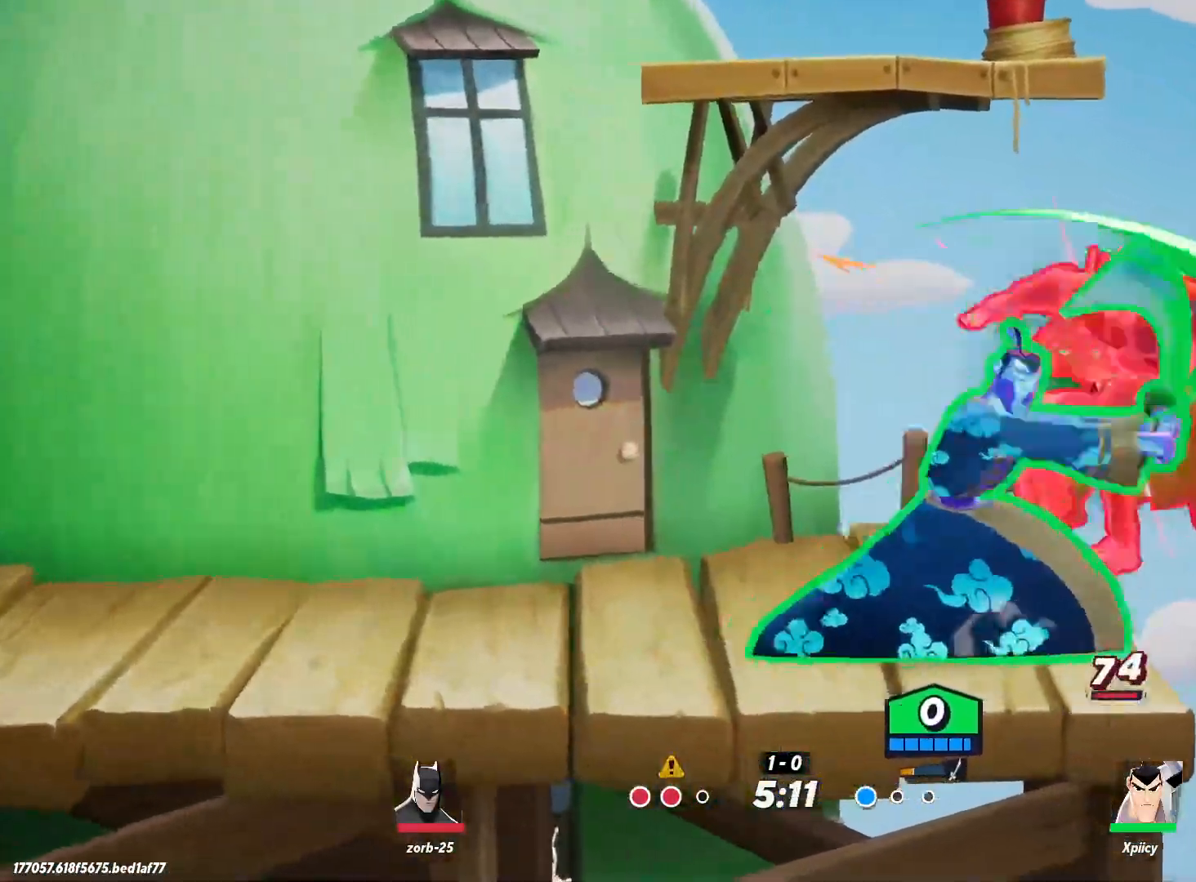
{"keys": ["d"], "events": []}
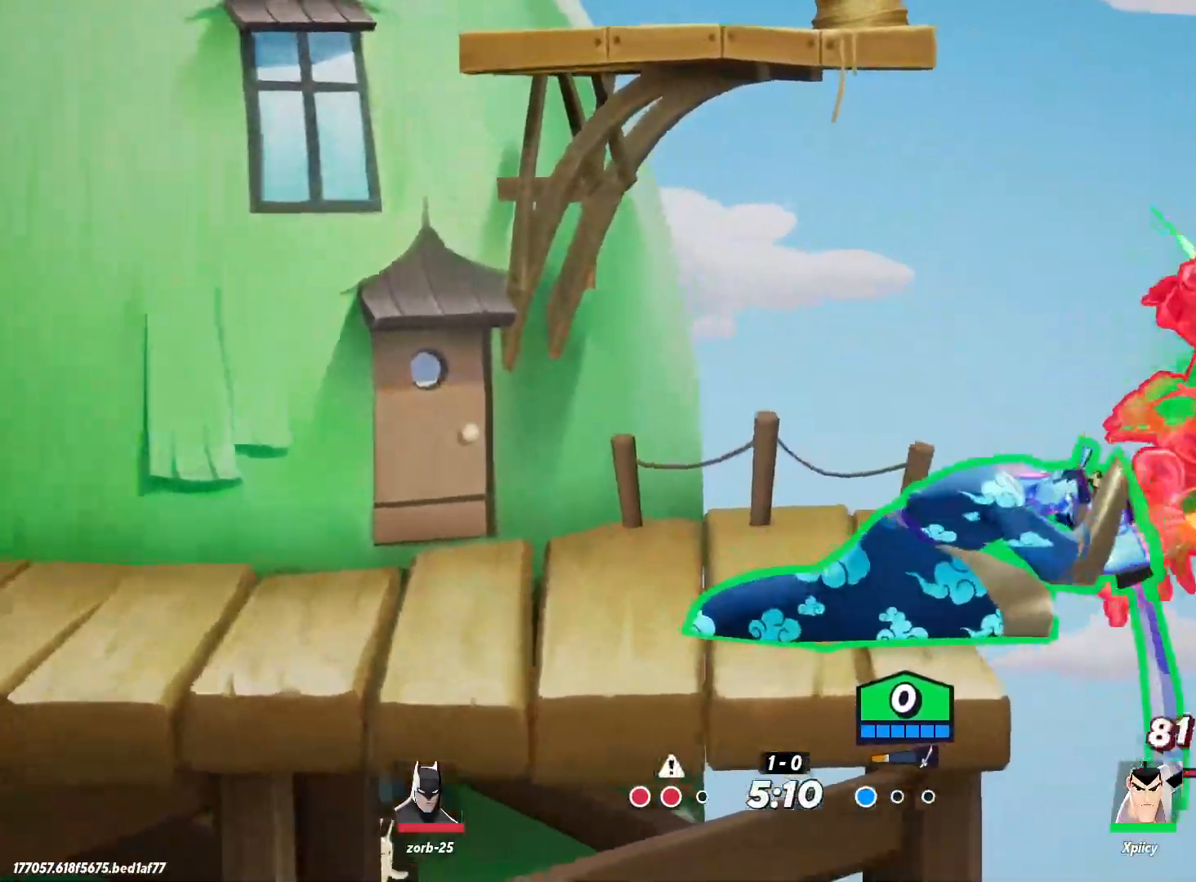
{"keys": ["backslash", "d"], "events": [[500, "backslash", "down"]]}
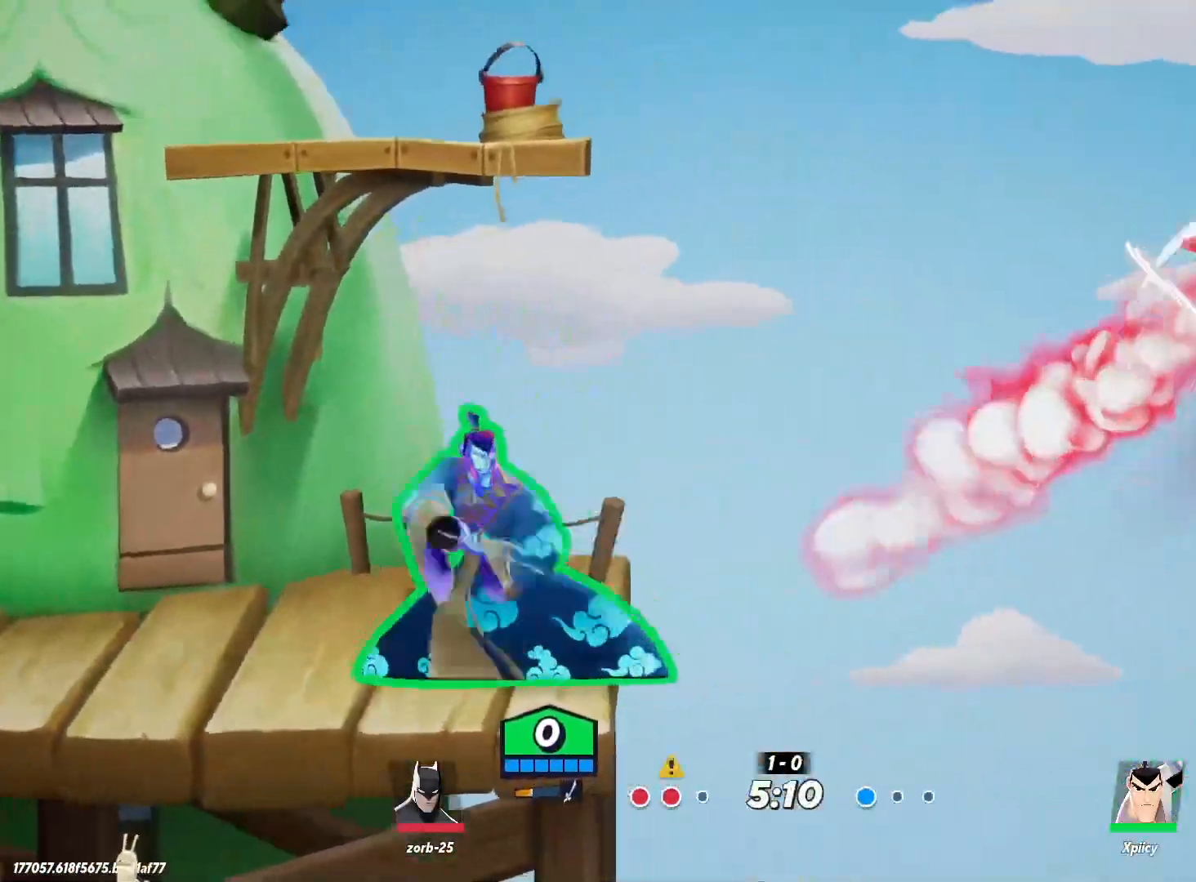
{"keys": ["d"], "events": [[184, "backslash", "up"], [234, "backspace", "down"], [367, "backspace", "up"]]}
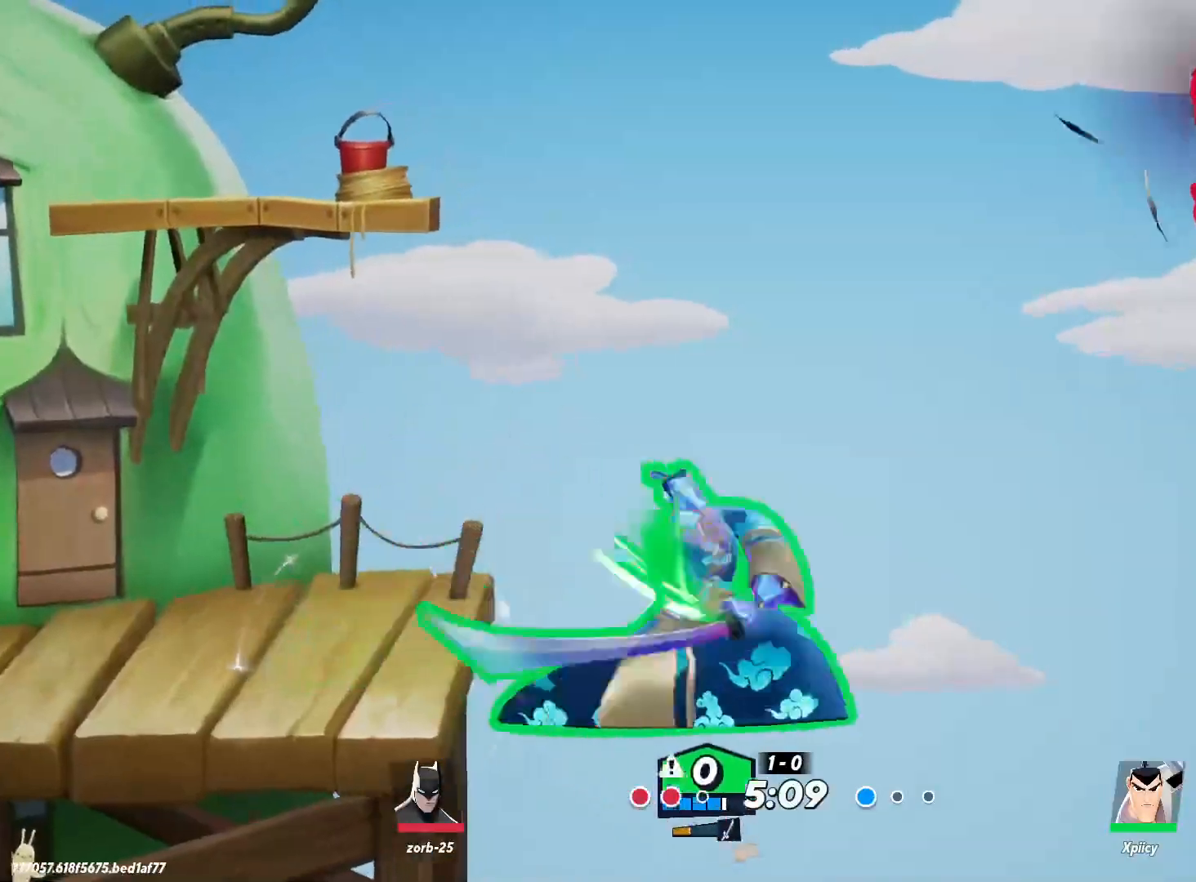
{"keys": ["a"], "events": [[334, "d", "up"], [367, "a", "down"]]}
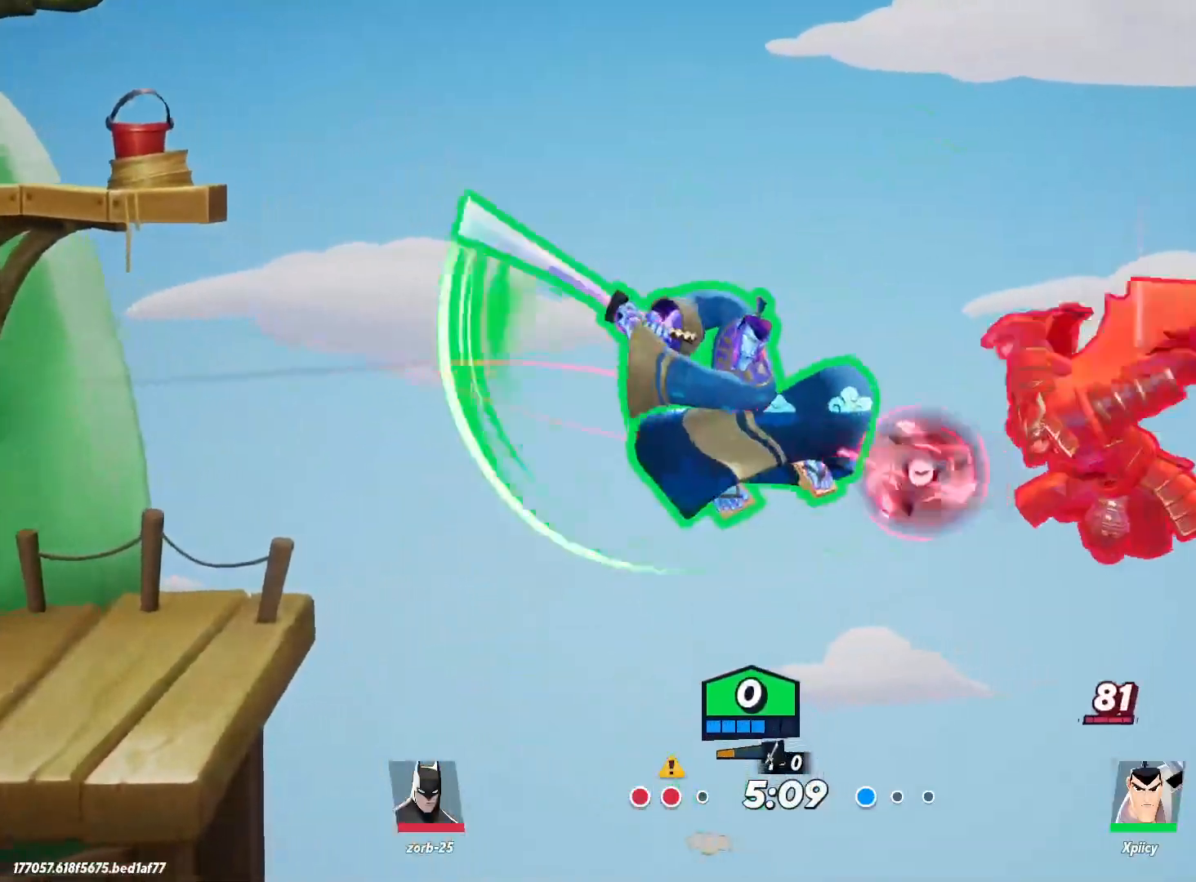
{"keys": ["a", "space"], "events": [[384, "space", "down"]]}
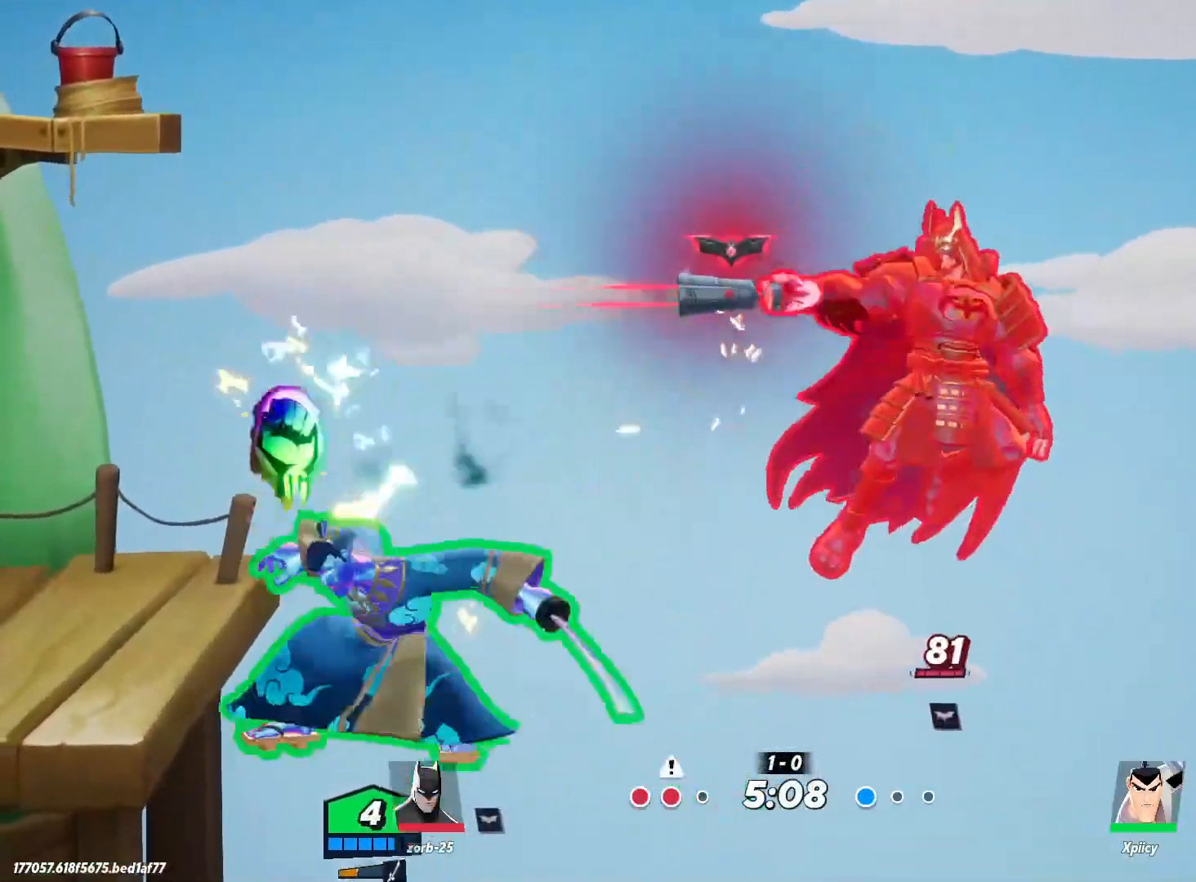
{"keys": ["d", "p", "semicolon"], "events": [[150, "space", "up"], [284, "a", "up"], [334, "d", "down"], [484, "p", "down"], [484, "semicolon", "down"]]}
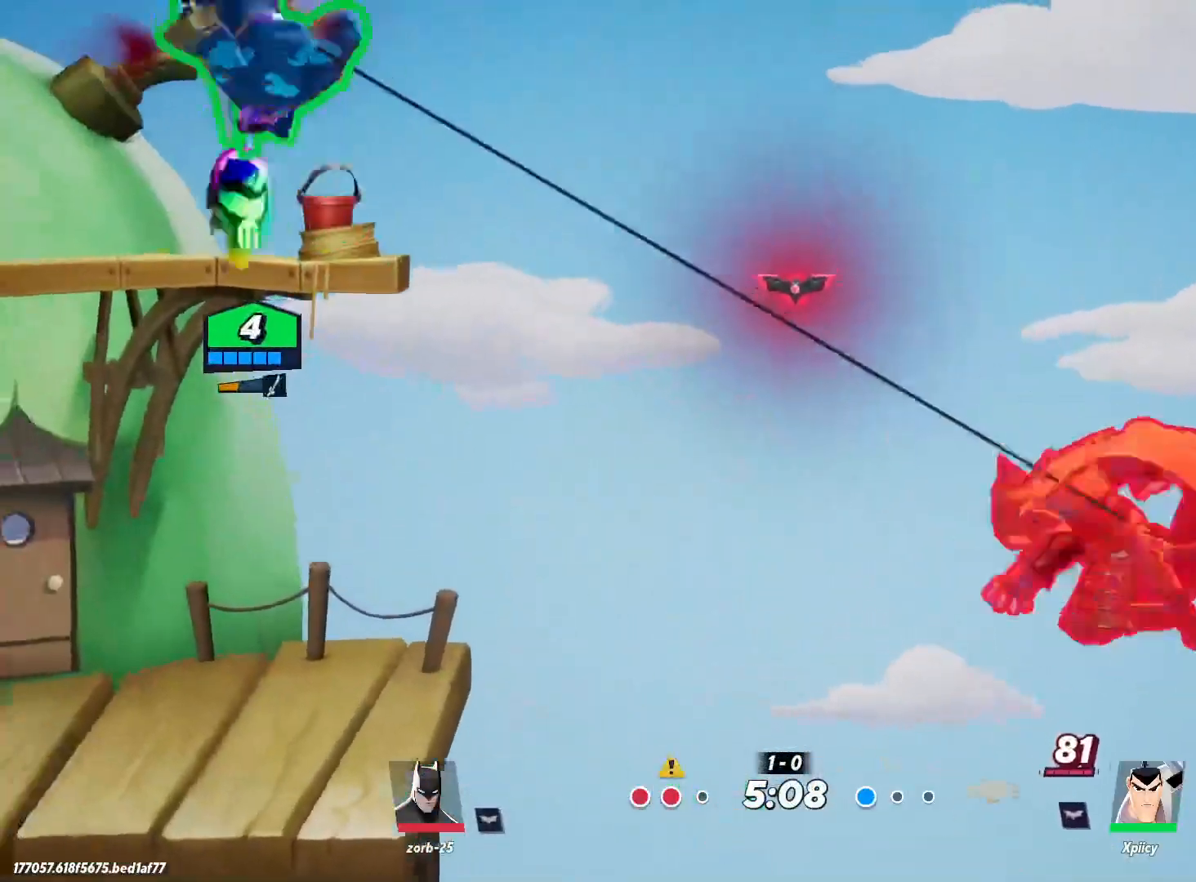
{"keys": ["a", "s"], "events": [[34, "s", "down"], [34, "semicolon", "up"], [117, "p", "up"], [217, "a", "down"], [267, "d", "up"]]}
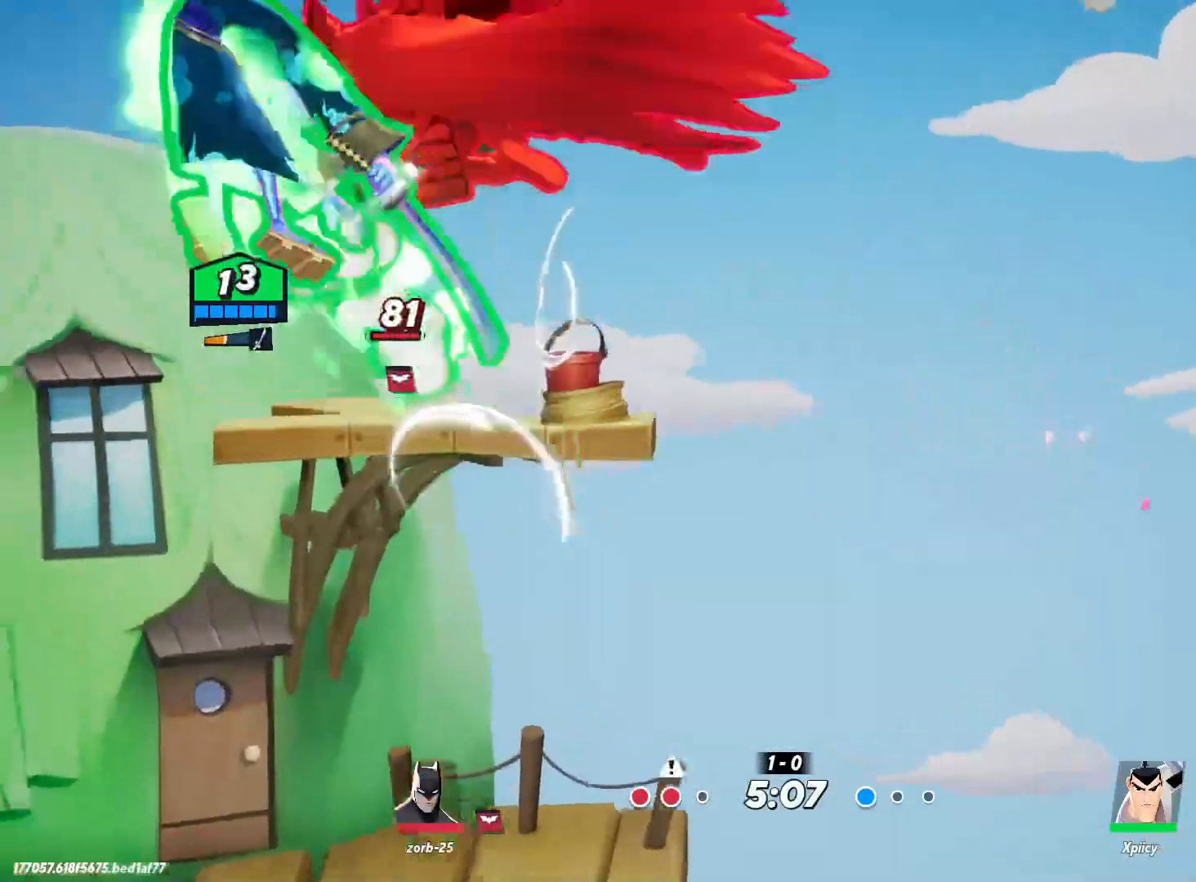
{"keys": ["a", "s"], "events": [[217, "backslash", "down"], [350, "backslash", "up"]]}
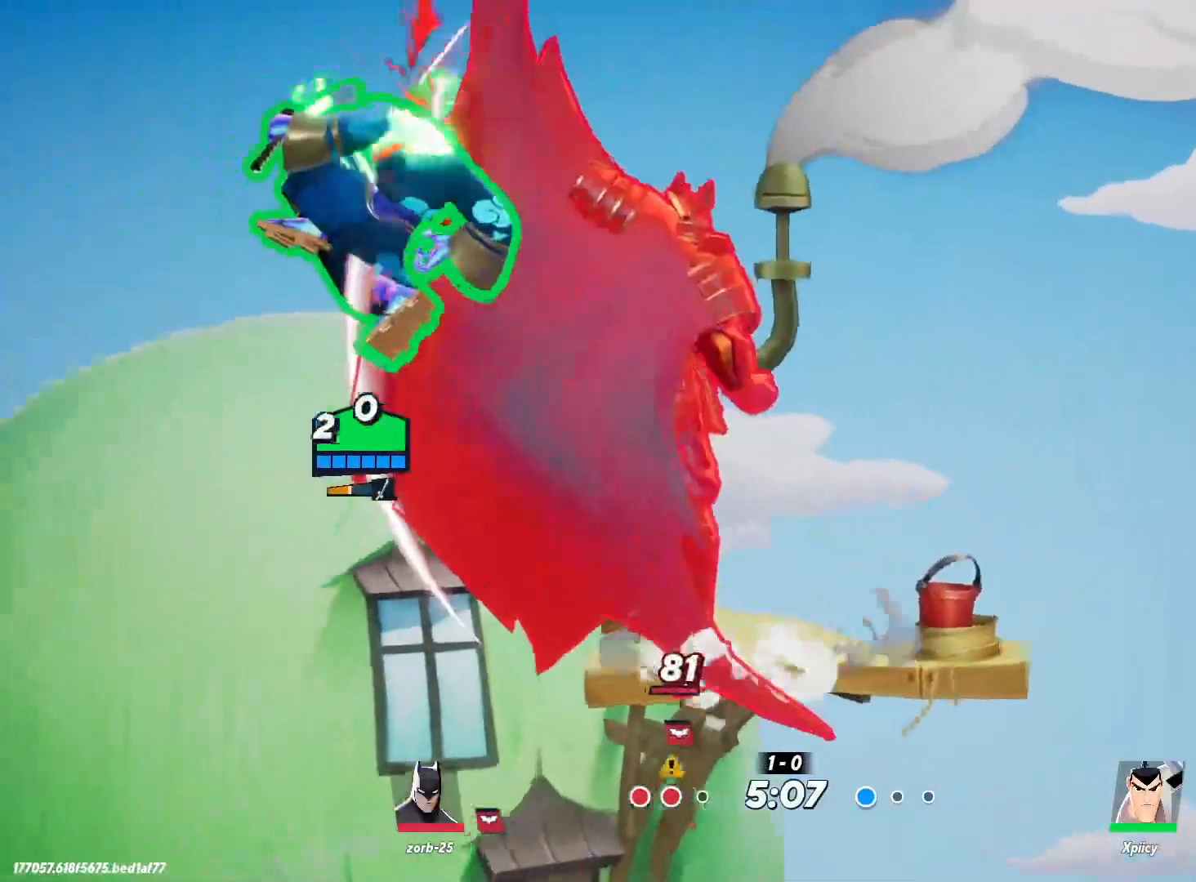
{"keys": ["d", "s", "semicolon"], "events": [[84, "a", "up"], [134, "d", "down"], [450, "semicolon", "down"]]}
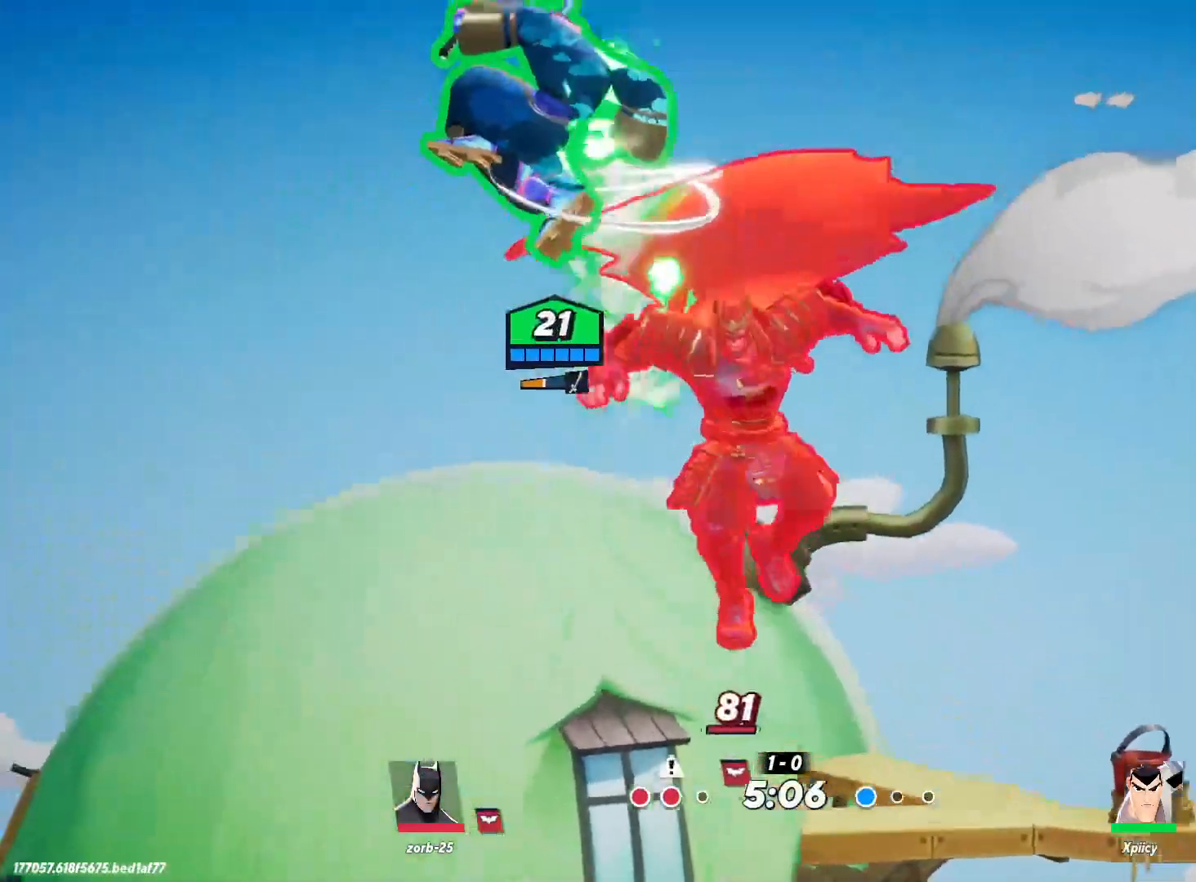
{"keys": ["a", "s"], "events": [[100, "semicolon", "up"], [317, "a", "down"], [317, "d", "up"]]}
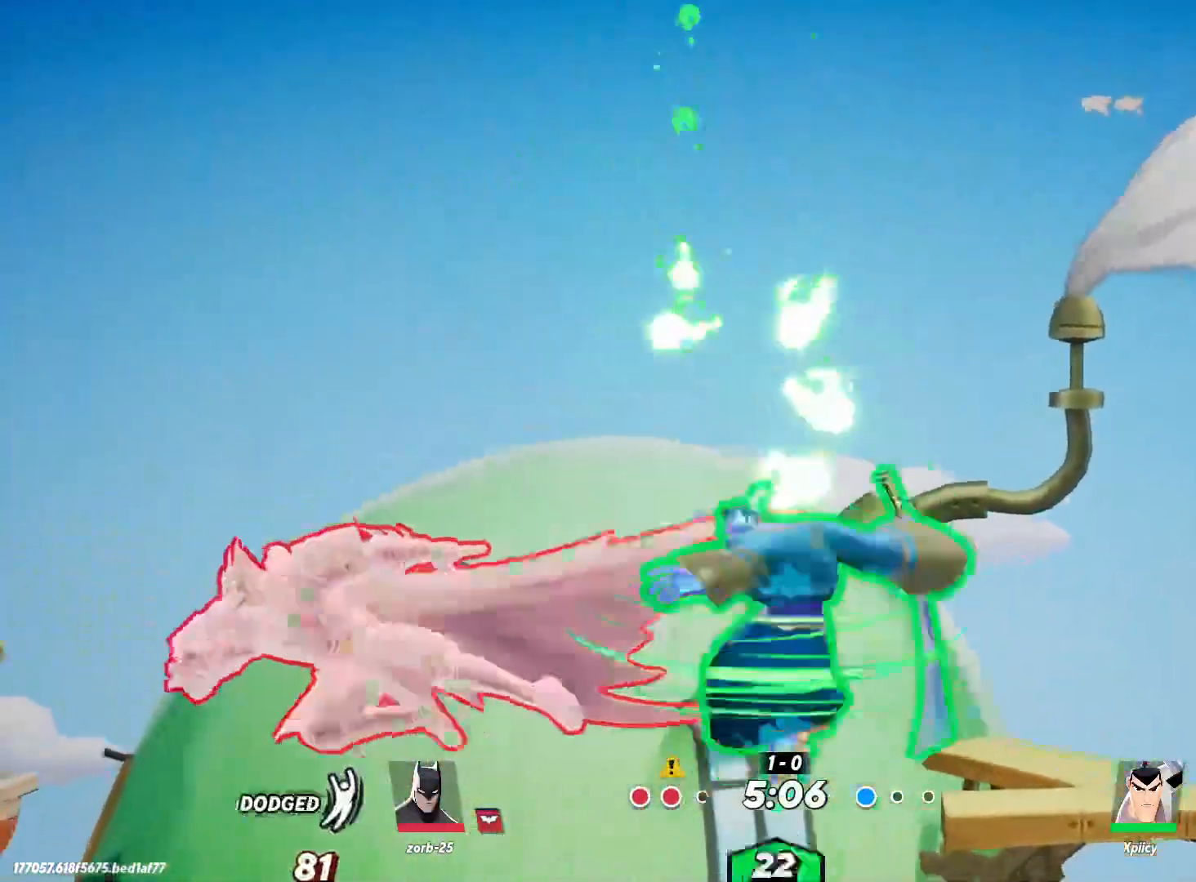
{"keys": ["a"], "events": [[184, "s", "up"], [384, "backslash", "down"], [467, "backslash", "up"]]}
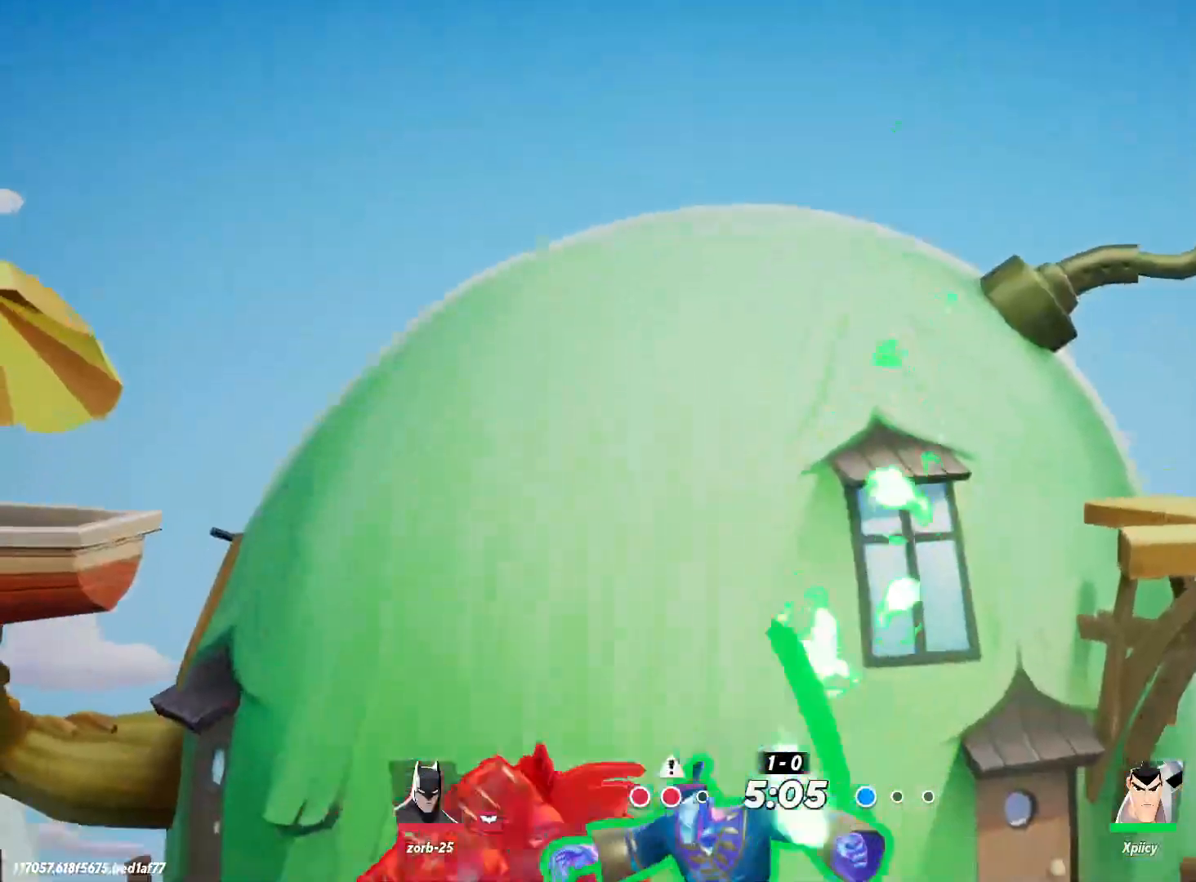
{"keys": ["d"], "events": [[150, "a", "up"], [150, "d", "down"], [250, "lbracket", "down"], [384, "lbracket", "up"]]}